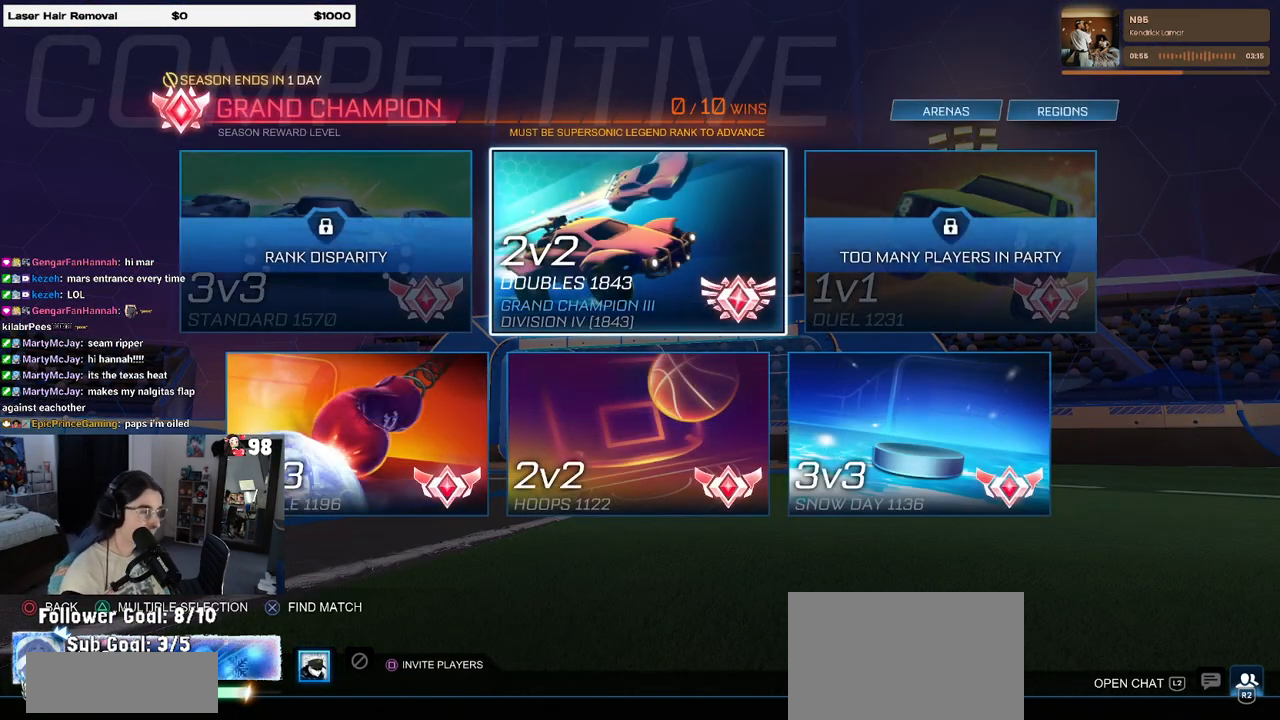
Gameplay with a controller (PlayStation layout); each line is a JSON object with the inputs held at the frame after it. "events" lists button and stick changes between this image and that frame as [ms after this image, input, new state], when the widget could be followed in between.
{"buttons": [], "left_stick": "center", "right_stick": "center", "events": []}
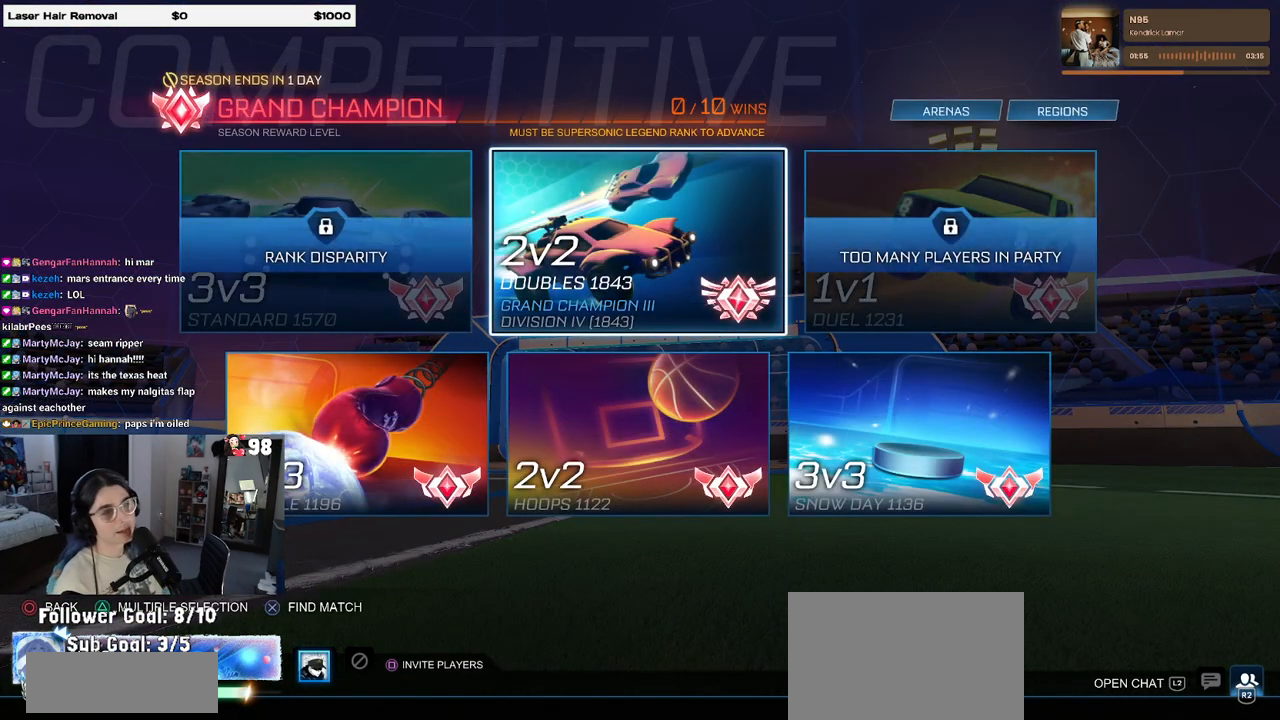
{"buttons": [], "left_stick": "center", "right_stick": "center", "events": []}
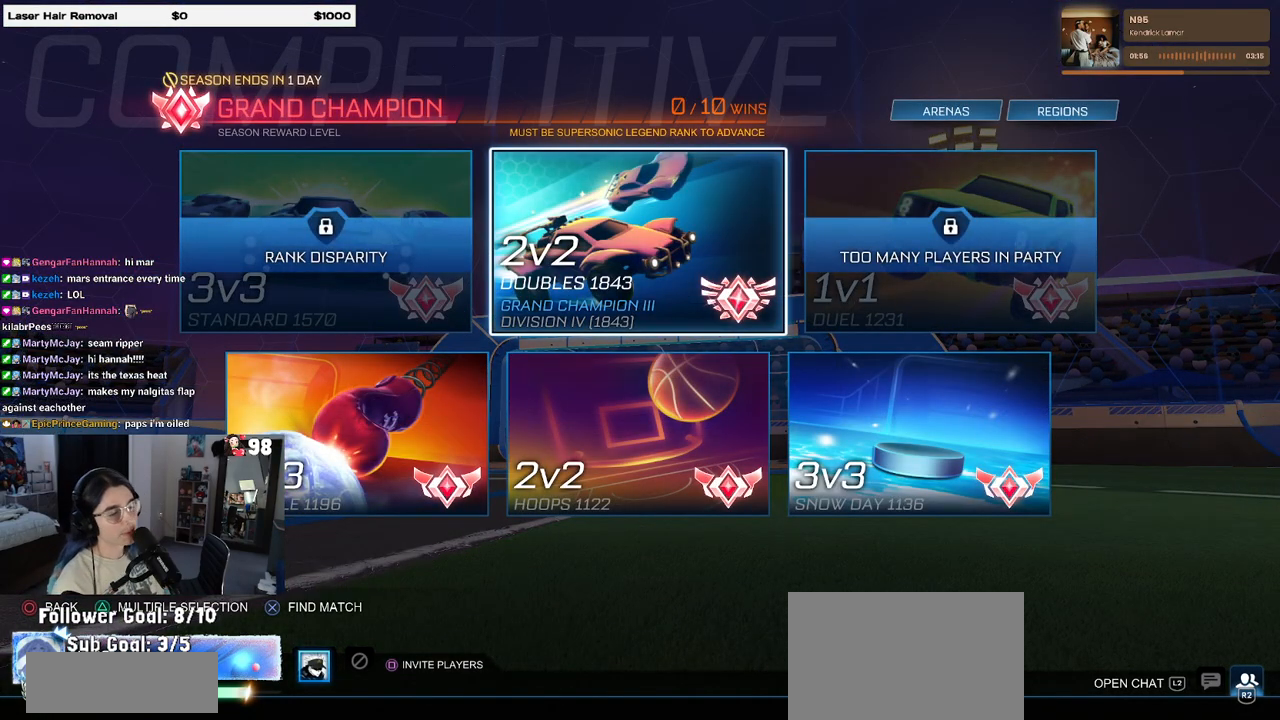
{"buttons": [], "left_stick": "center", "right_stick": "center", "events": [[267, "CROSS", "down"], [383, "CROSS", "up"]]}
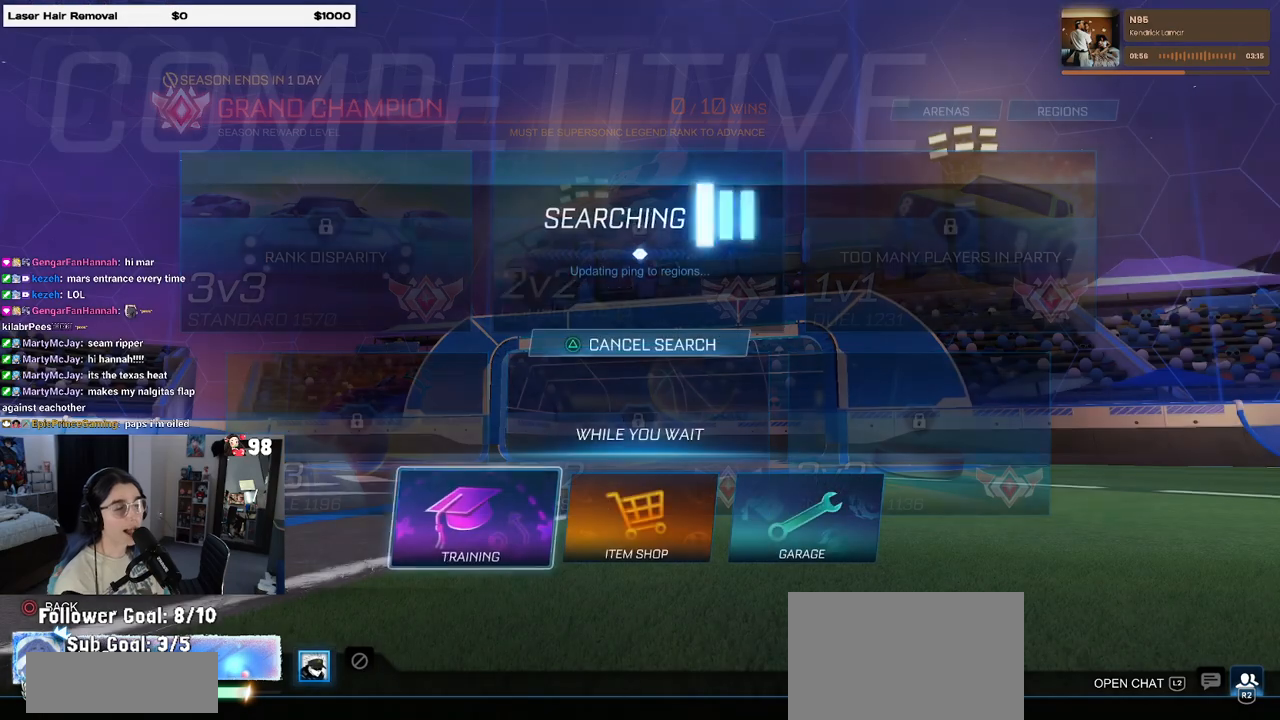
{"buttons": ["CROSS"], "left_stick": "center", "right_stick": "center", "events": [[450, "CROSS", "down"]]}
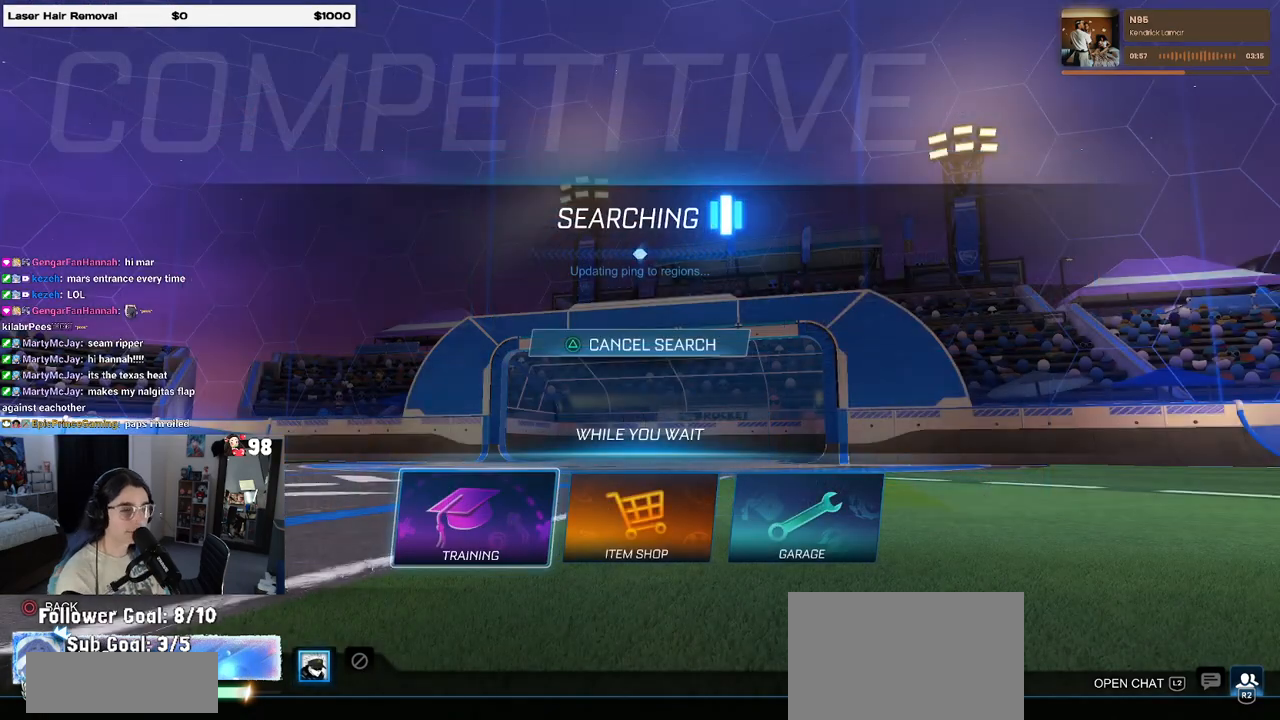
{"buttons": [], "left_stick": "center", "right_stick": "center", "events": [[33, "CROSS", "up"], [133, "CROSS", "down"], [250, "CROSS", "up"], [333, "CROSS", "down"], [433, "CROSS", "up"]]}
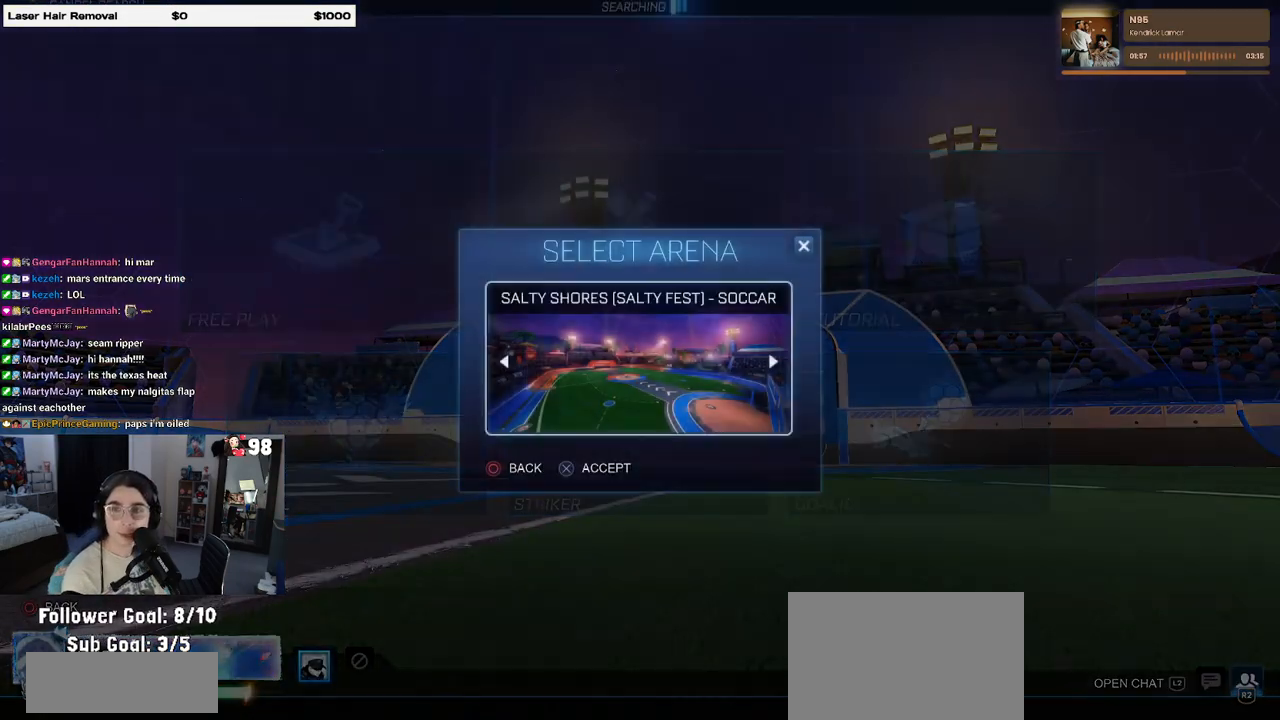
{"buttons": [], "left_stick": "center", "right_stick": "center", "events": [[17, "CROSS", "down"], [133, "CROSS", "up"]]}
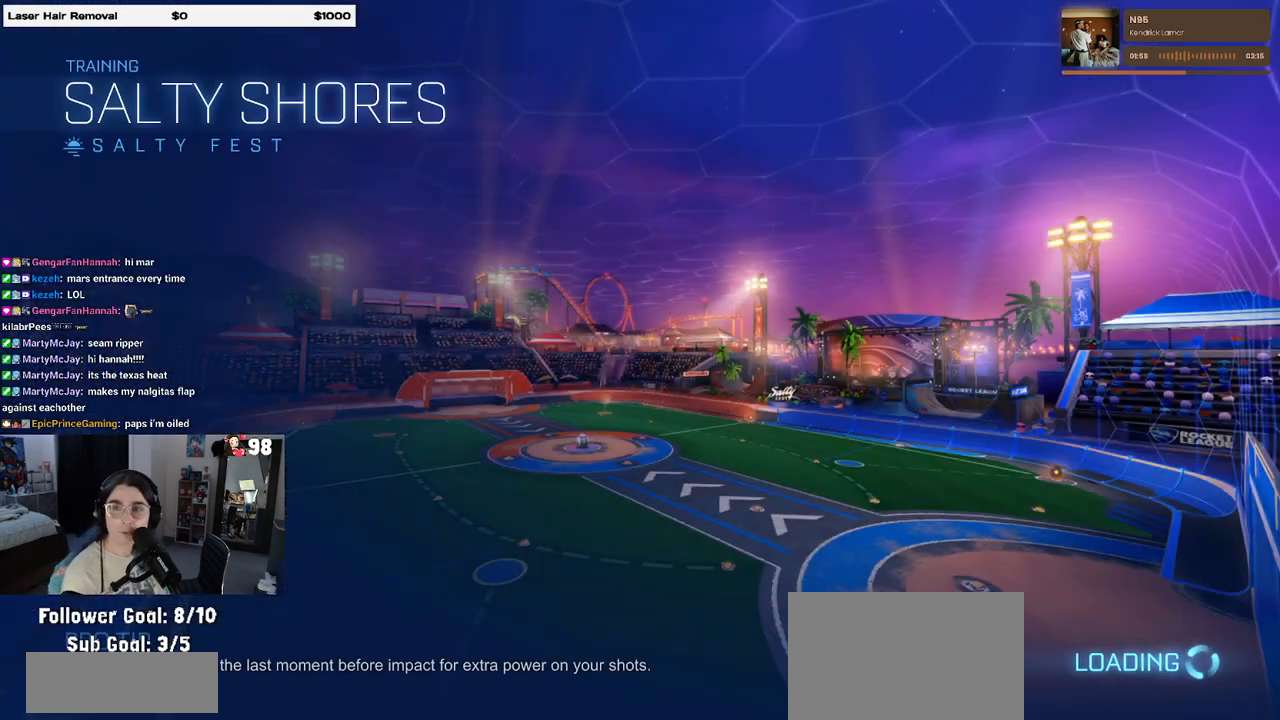
{"buttons": [], "left_stick": "center", "right_stick": "center", "events": []}
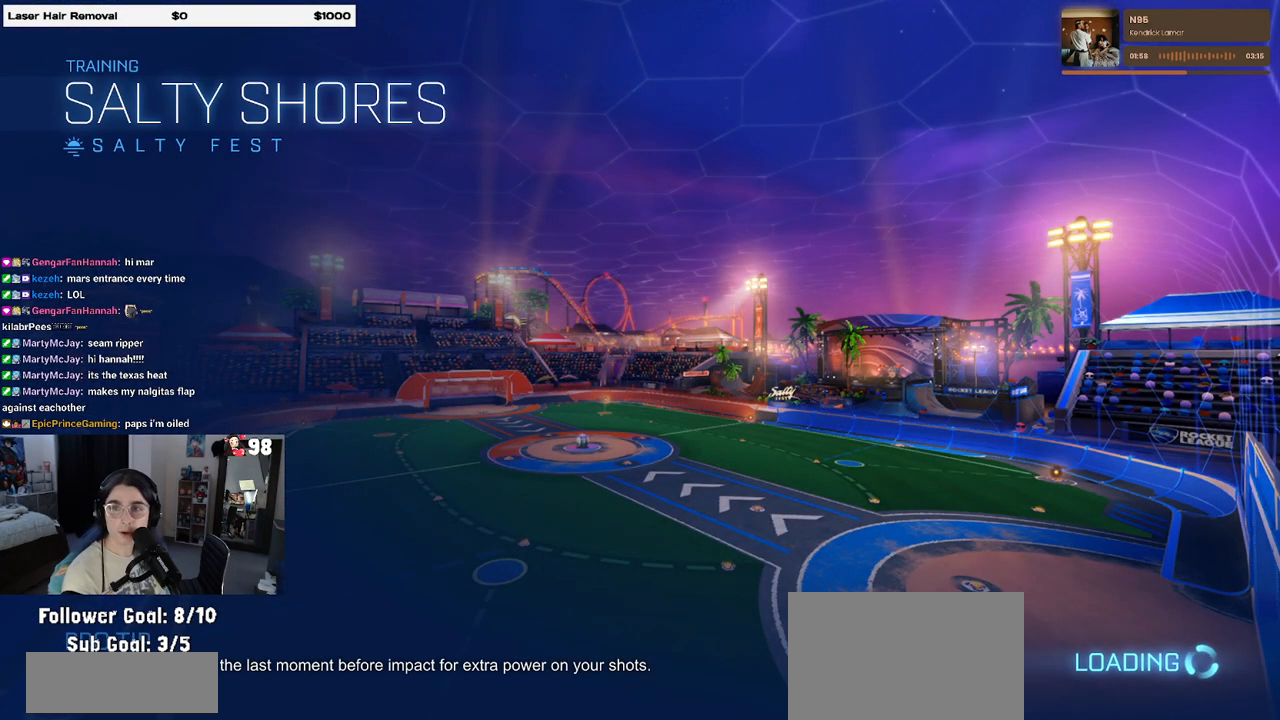
{"buttons": [], "left_stick": "center", "right_stick": "center", "events": []}
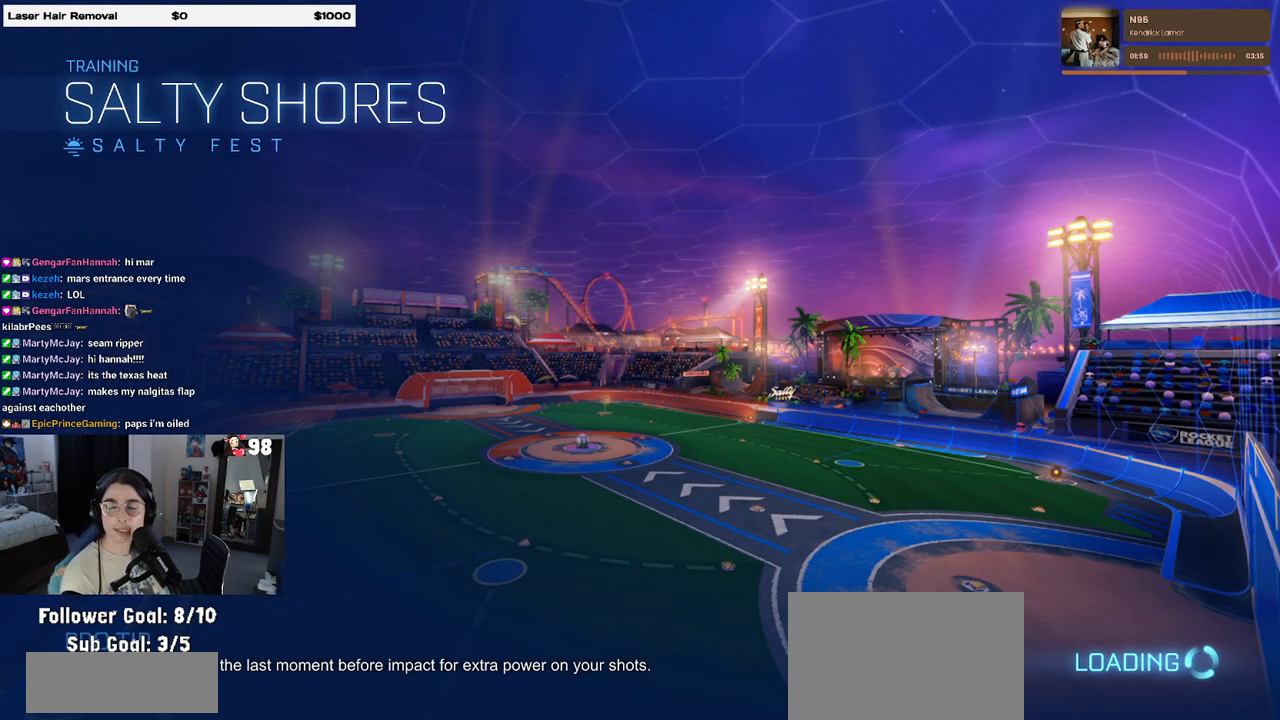
{"buttons": [], "left_stick": "center", "right_stick": "center", "events": []}
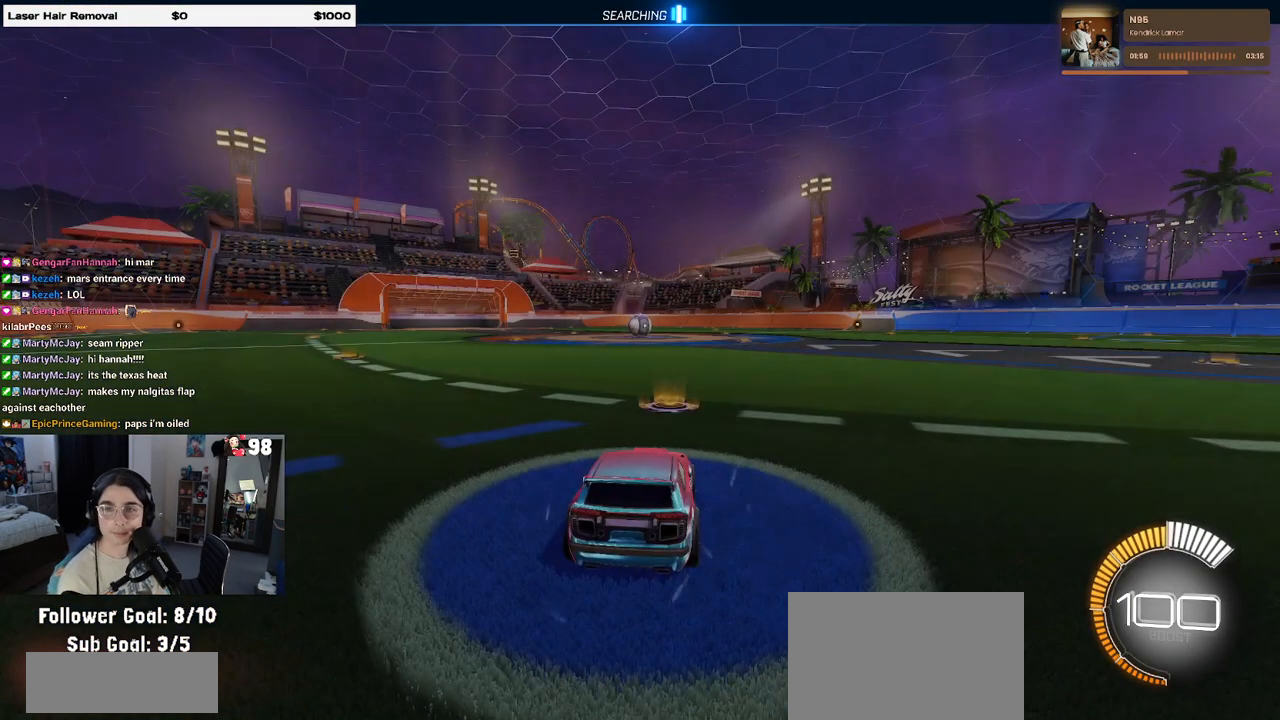
{"buttons": ["R2"], "left_stick": "center", "right_stick": "center", "events": [[200, "R2", "down"]]}
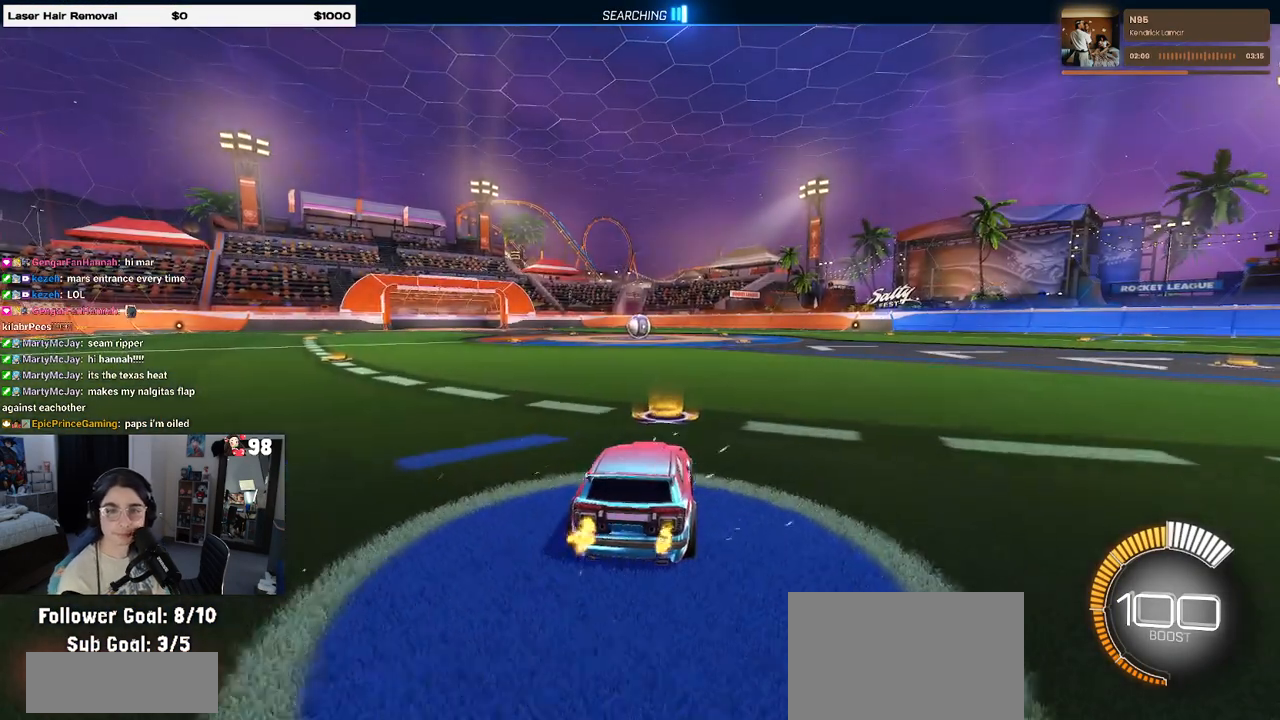
{"buttons": ["R2"], "left_stick": "right", "right_stick": "center", "events": [[133, "left_stick", "up-right"], [150, "CROSS", "down"], [250, "CROSS", "up"], [483, "left_stick", "right"]]}
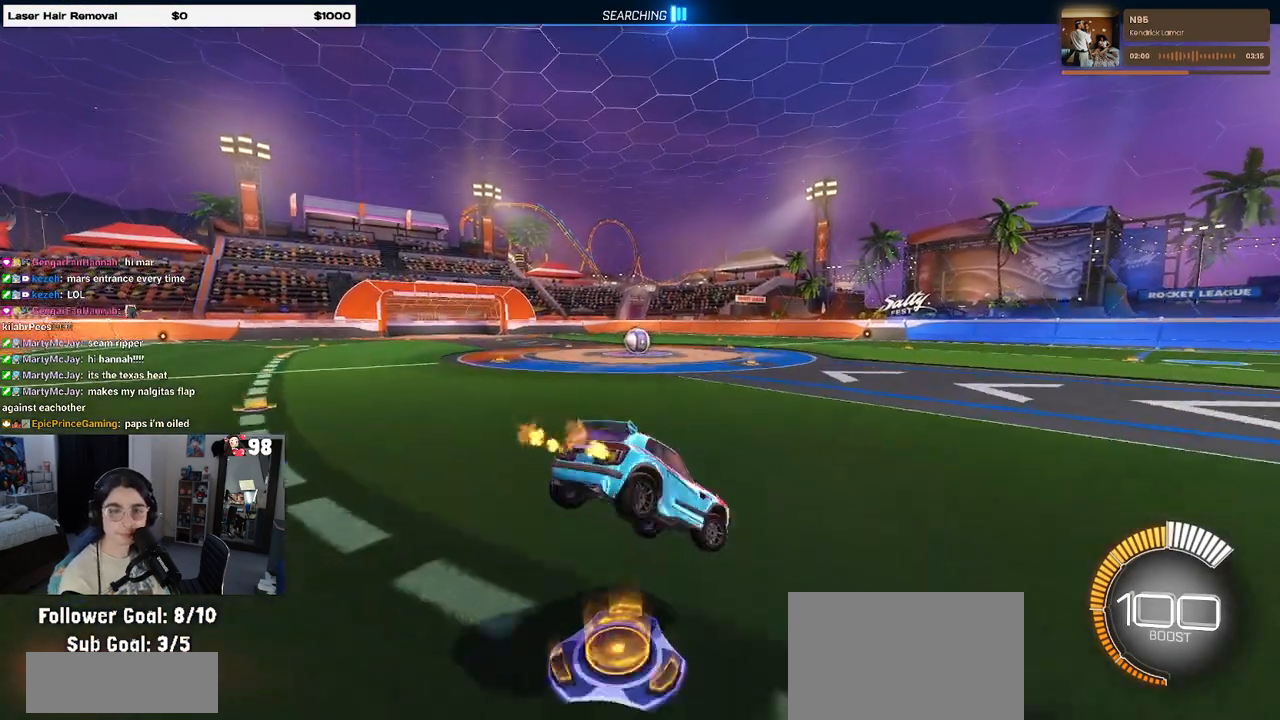
{"buttons": ["SQUARE", "R2"], "left_stick": "right", "right_stick": "center", "events": [[333, "SQUARE", "down"]]}
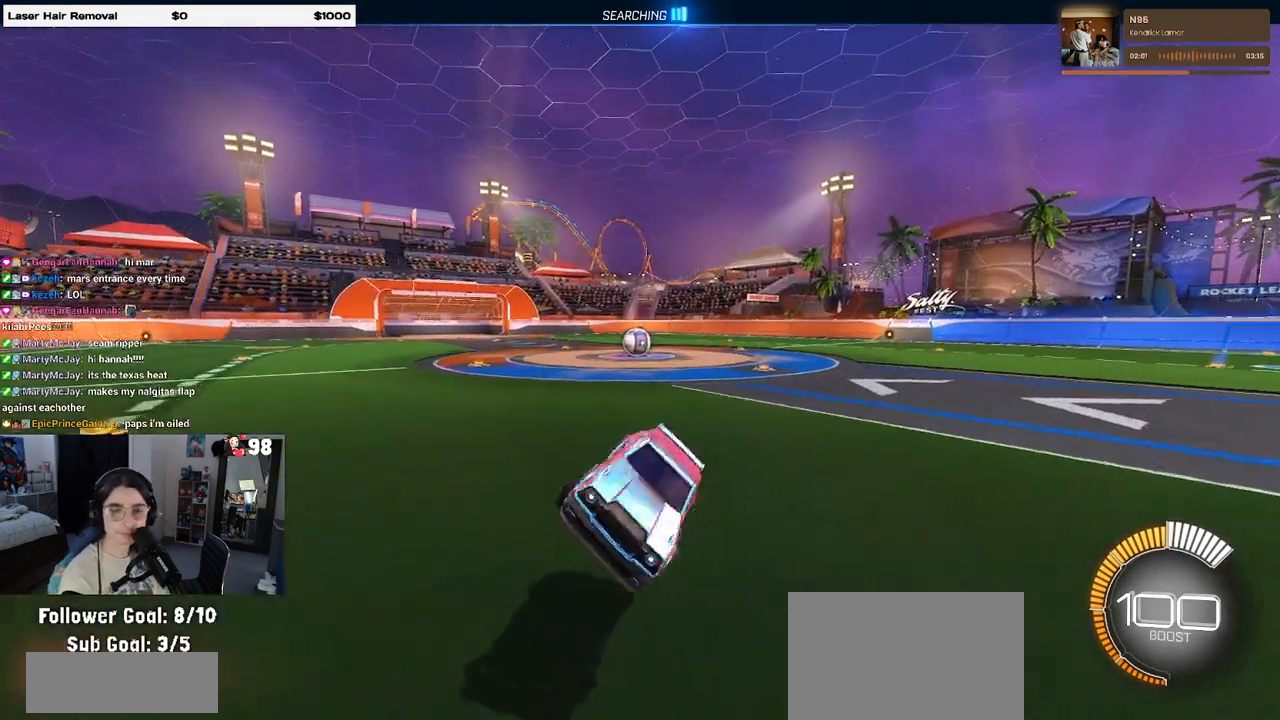
{"buttons": ["SQUARE", "R2"], "left_stick": "down", "right_stick": "center", "events": [[183, "left_stick", "down"], [200, "CROSS", "down"], [333, "CROSS", "up"]]}
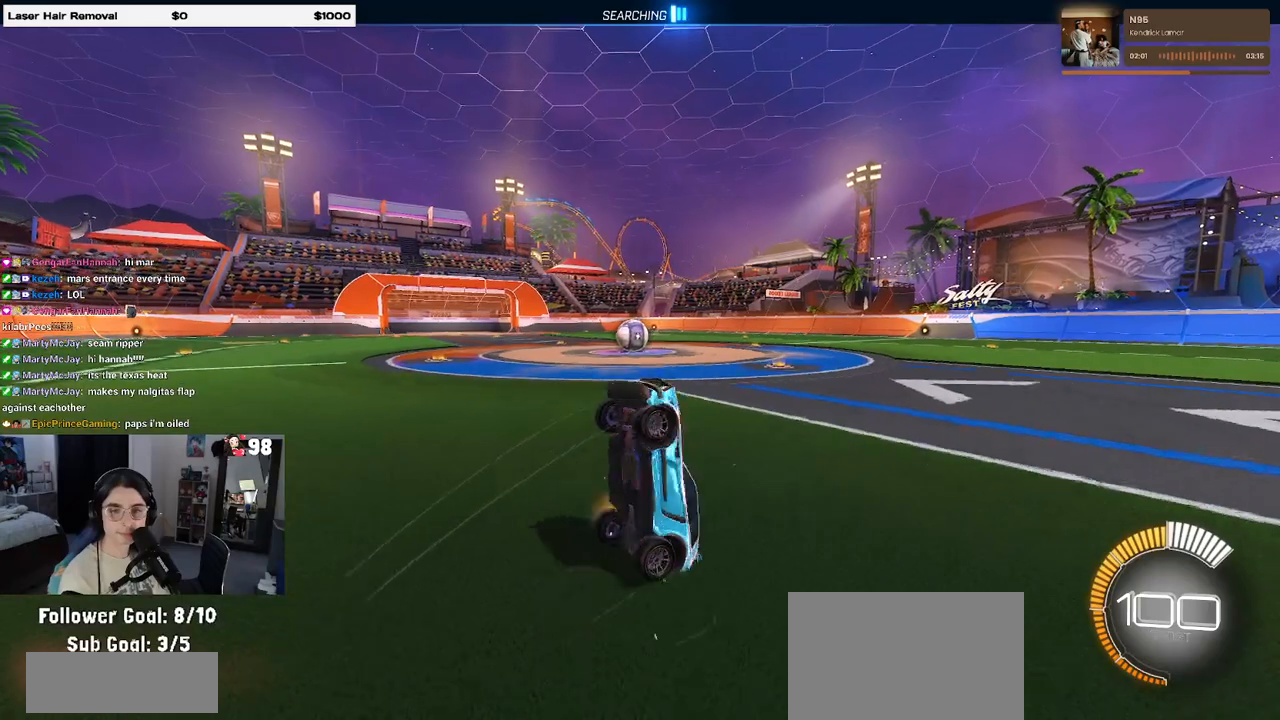
{"buttons": ["SQUARE", "R2"], "left_stick": "right", "right_stick": "center", "events": [[33, "CROSS", "down"], [150, "CROSS", "up"], [183, "left_stick", "down-right"], [300, "left_stick", "right"]]}
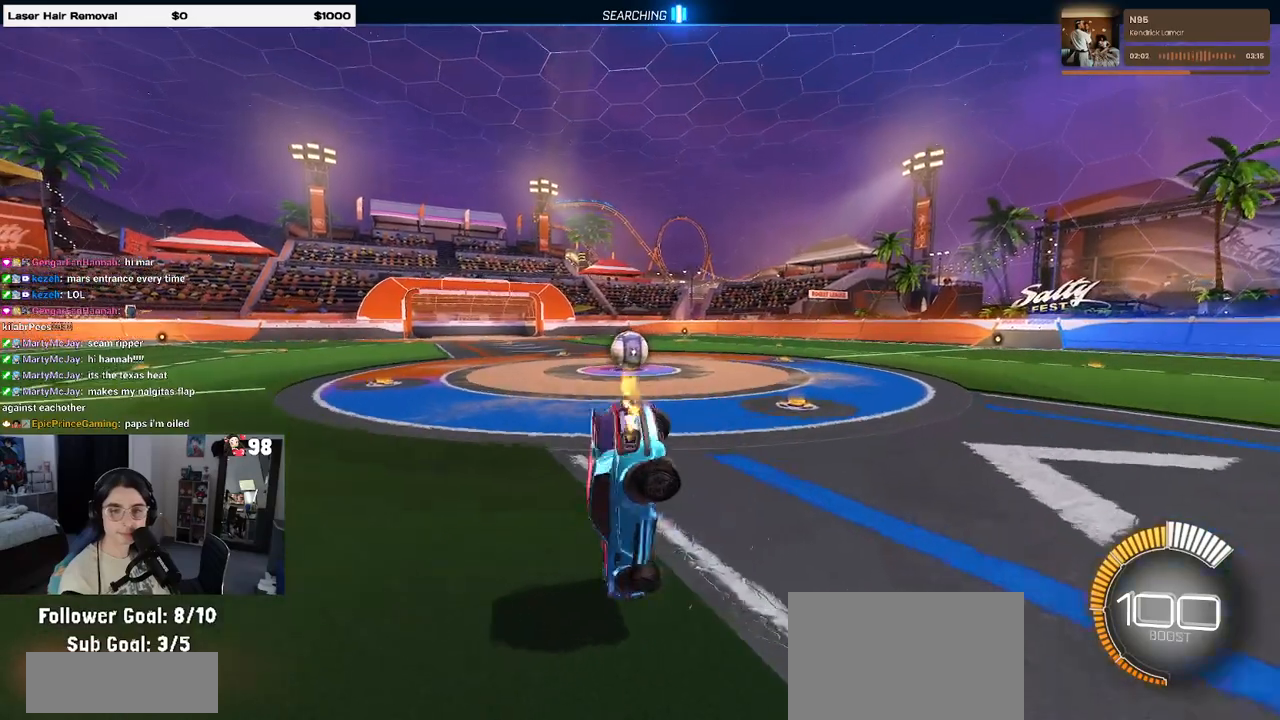
{"buttons": ["SQUARE", "L1", "R1", "R2"], "left_stick": "up-right", "right_stick": "center", "events": [[383, "left_stick", "up-right"], [450, "R1", "down"], [467, "L1", "down"]]}
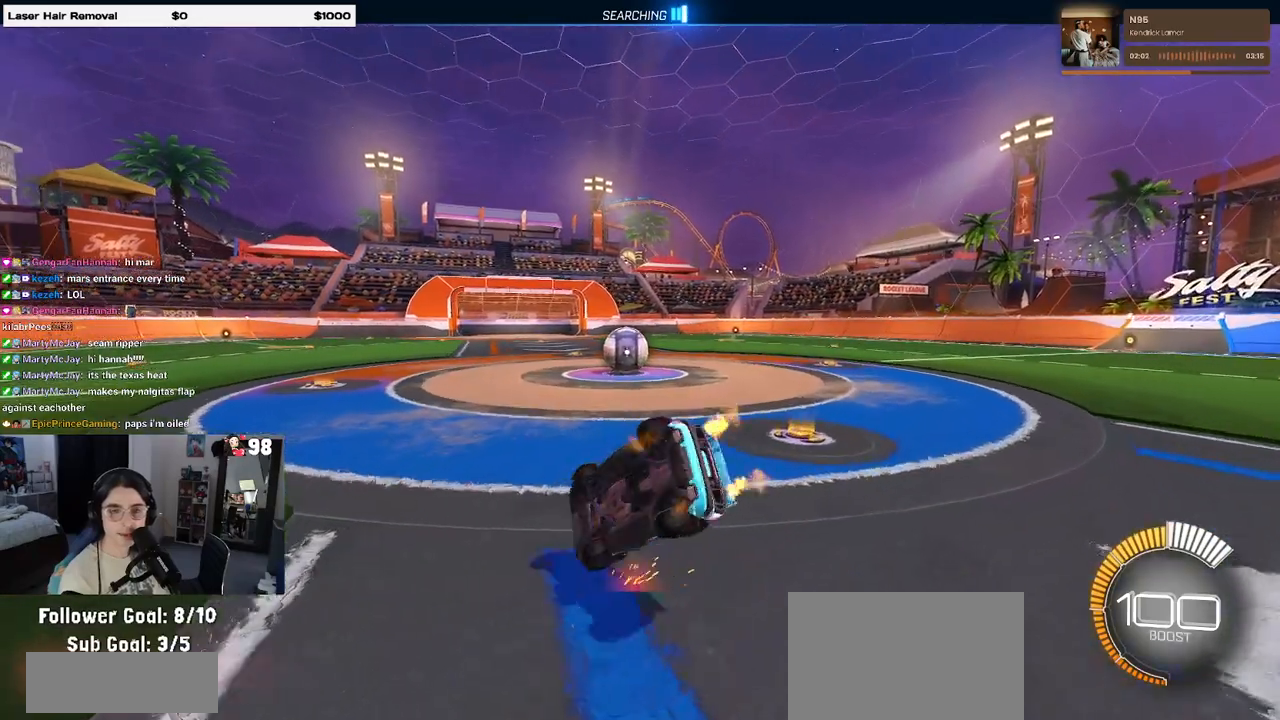
{"buttons": ["SQUARE", "L1", "R1", "R2"], "left_stick": "up-right", "right_stick": "center", "events": [[117, "R1", "up"], [217, "R1", "down"]]}
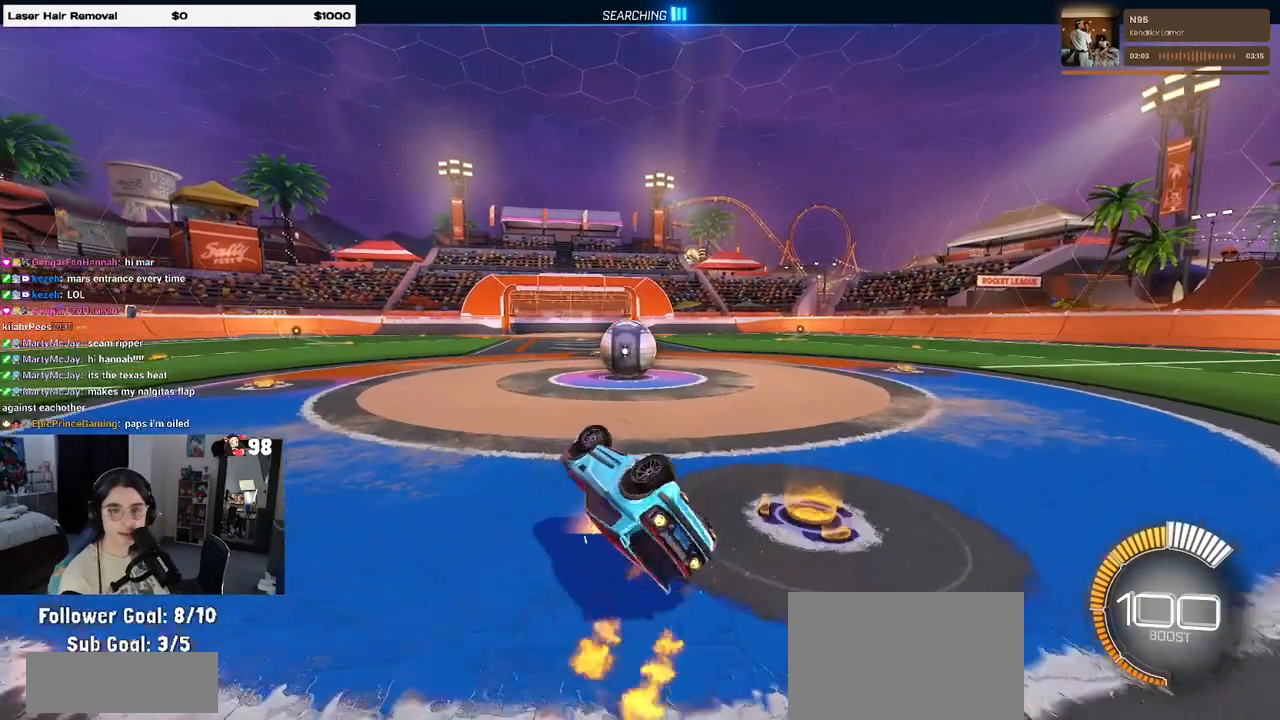
{"buttons": ["L2"], "left_stick": "up-right", "right_stick": "center", "events": [[133, "R1", "up"], [250, "SQUARE", "up"], [267, "L1", "up"], [383, "R2", "up"], [400, "L2", "down"]]}
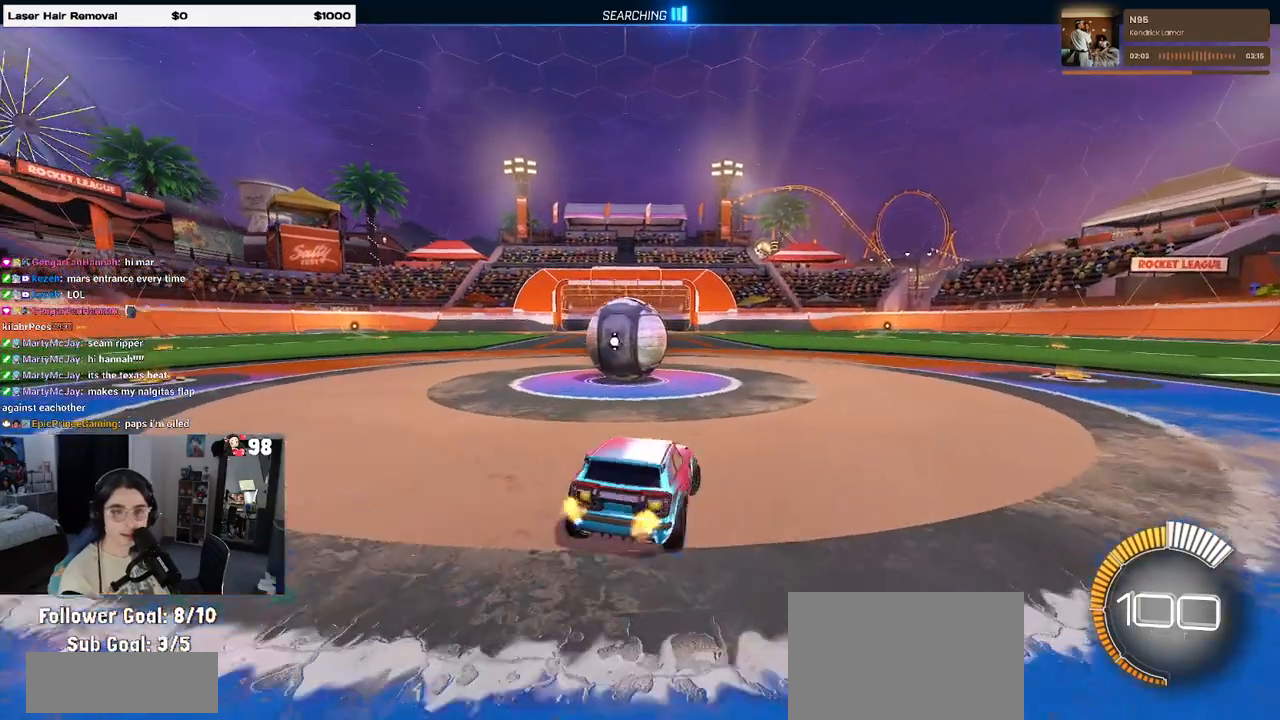
{"buttons": ["R2"], "left_stick": "center", "right_stick": "center", "events": [[200, "R2", "down"], [267, "L2", "up"], [267, "left_stick", "center"], [283, "R2", "up"], [400, "R2", "down"]]}
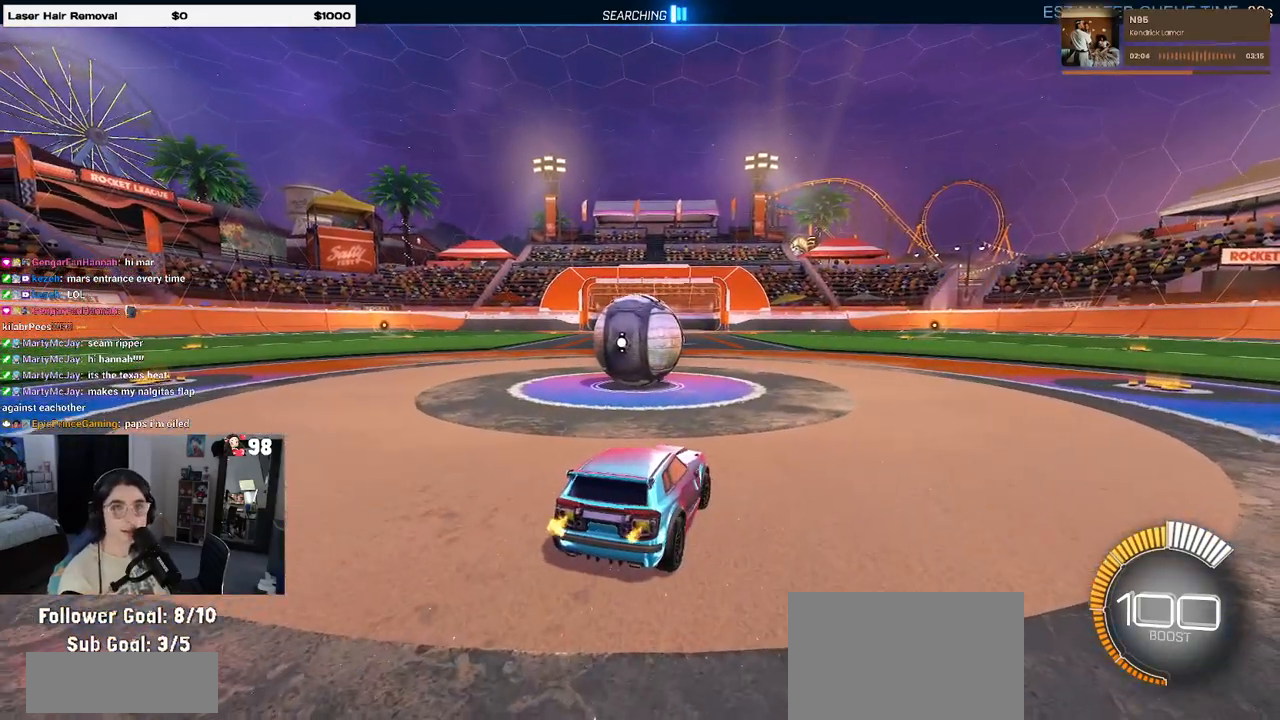
{"buttons": ["R2"], "left_stick": "right", "right_stick": "center", "events": [[17, "R2", "up"], [417, "R2", "down"], [483, "left_stick", "right"]]}
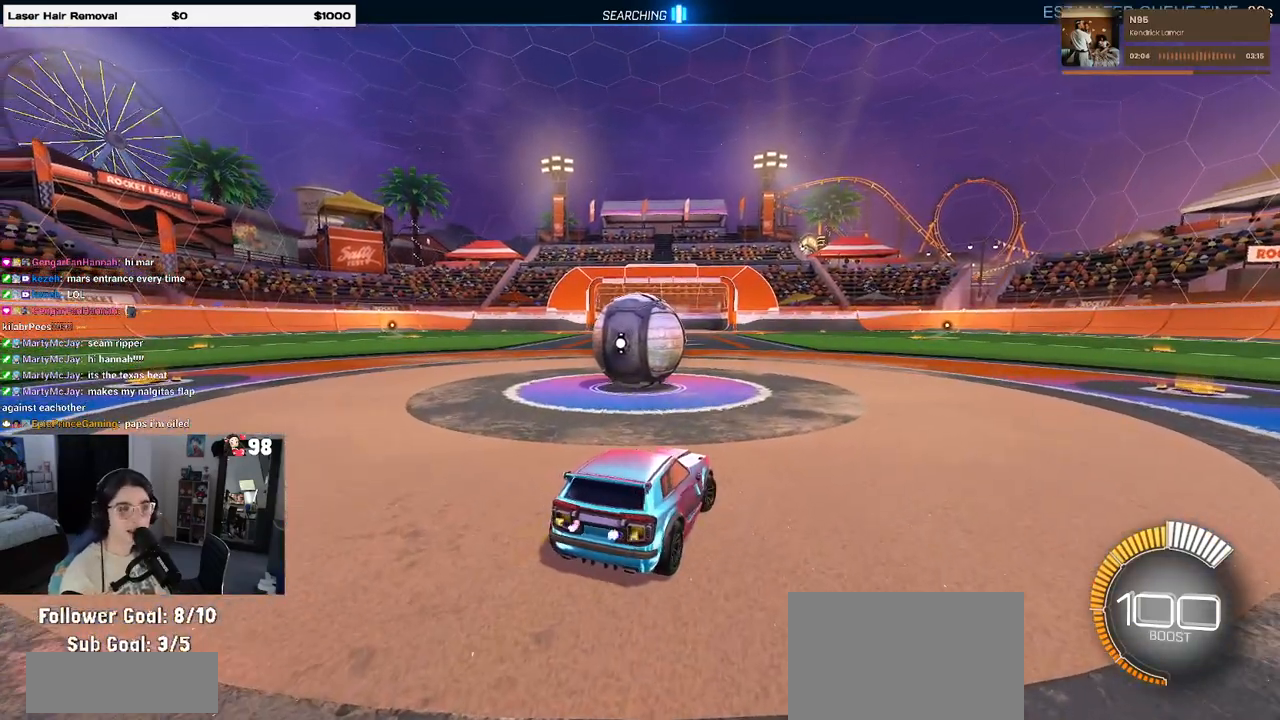
{"buttons": ["DPAD_DOWN"], "left_stick": "center", "right_stick": "center", "events": [[217, "R2", "up"], [233, "left_stick", "center"], [367, "START", "down"], [433, "START", "up"], [483, "DPAD_DOWN", "down"]]}
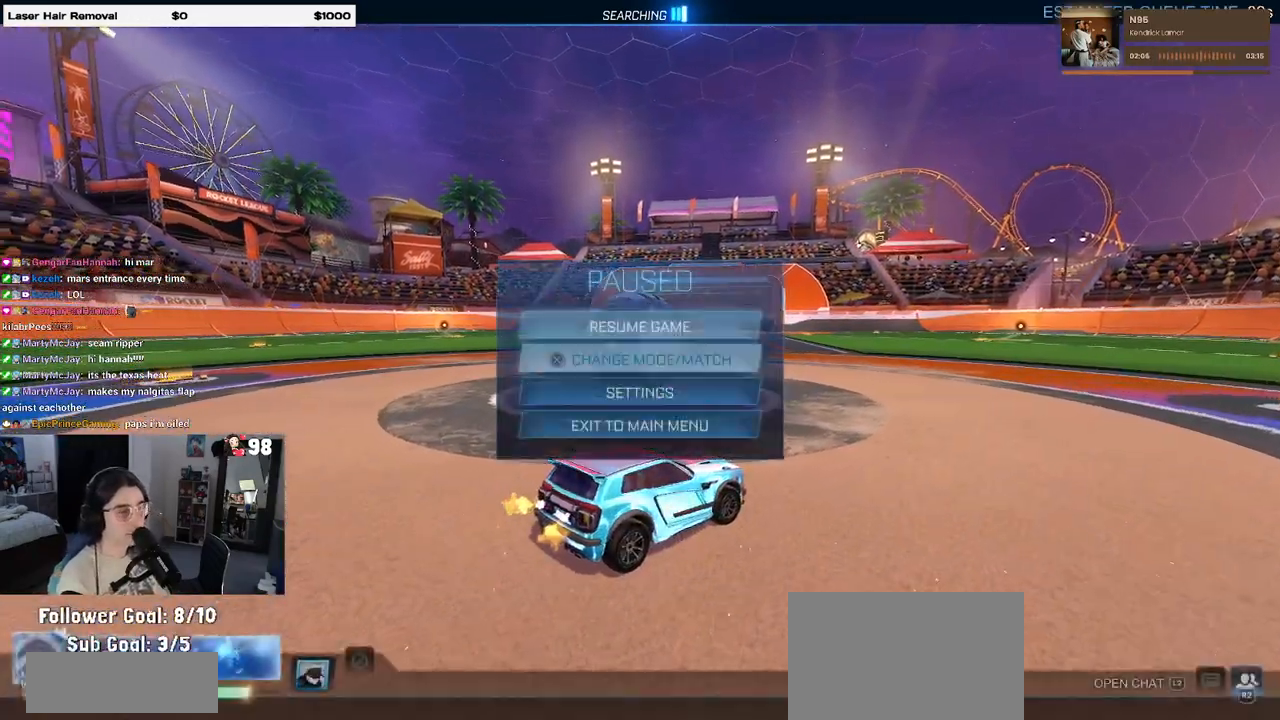
{"buttons": [], "left_stick": "center", "right_stick": "center", "events": [[83, "DPAD_DOWN", "up"], [117, "TRIANGLE", "down"], [200, "TRIANGLE", "up"], [283, "CROSS", "down"], [350, "CROSS", "up"]]}
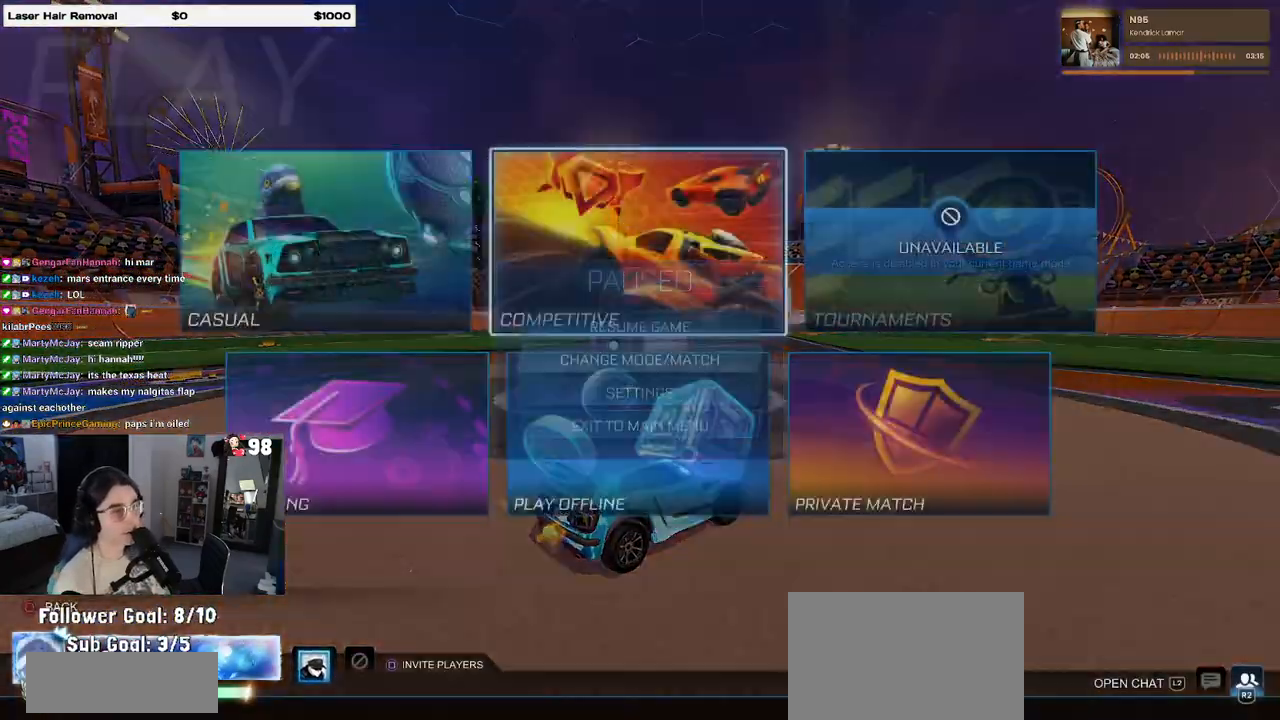
{"buttons": ["CROSS"], "left_stick": "center", "right_stick": "center", "events": [[267, "DPAD_UP", "down"], [333, "DPAD_UP", "up"], [483, "CROSS", "down"]]}
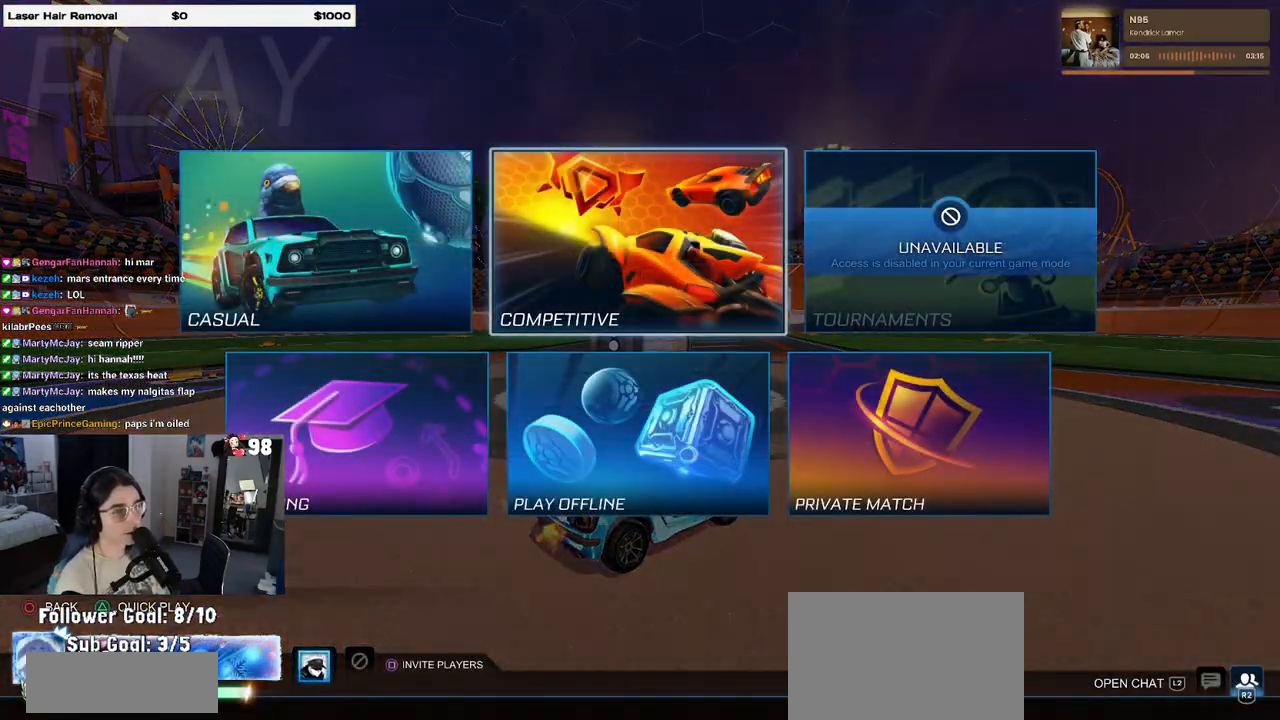
{"buttons": [], "left_stick": "center", "right_stick": "center", "events": [[67, "CROSS", "up"]]}
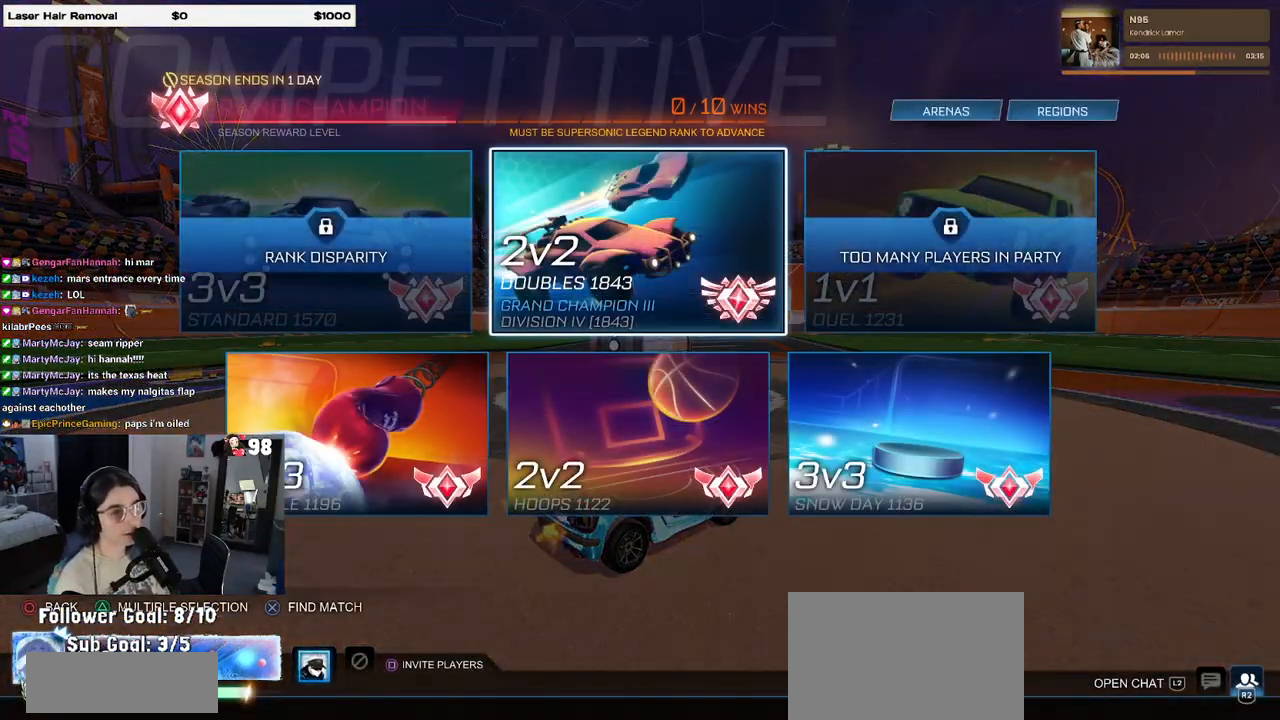
{"buttons": ["CROSS"], "left_stick": "center", "right_stick": "center", "events": [[433, "CROSS", "down"]]}
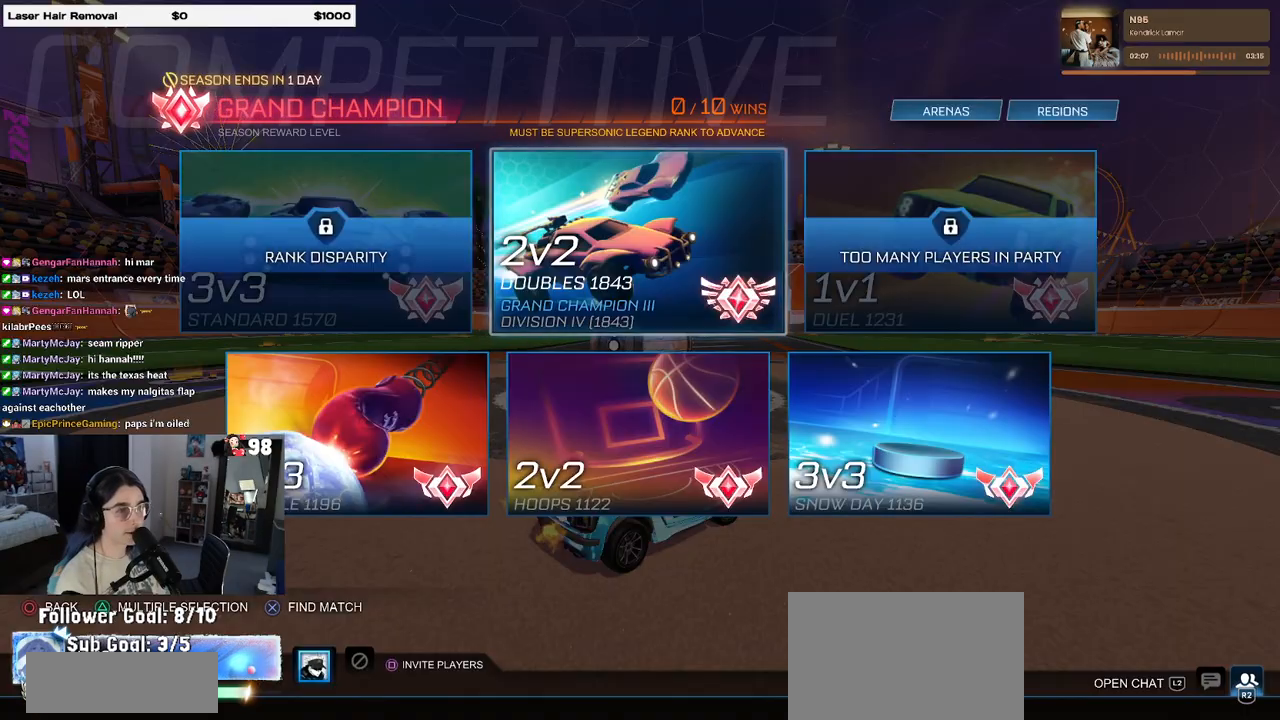
{"buttons": ["CIRCLE"], "left_stick": "center", "right_stick": "center", "events": [[33, "CROSS", "up"], [450, "CIRCLE", "down"]]}
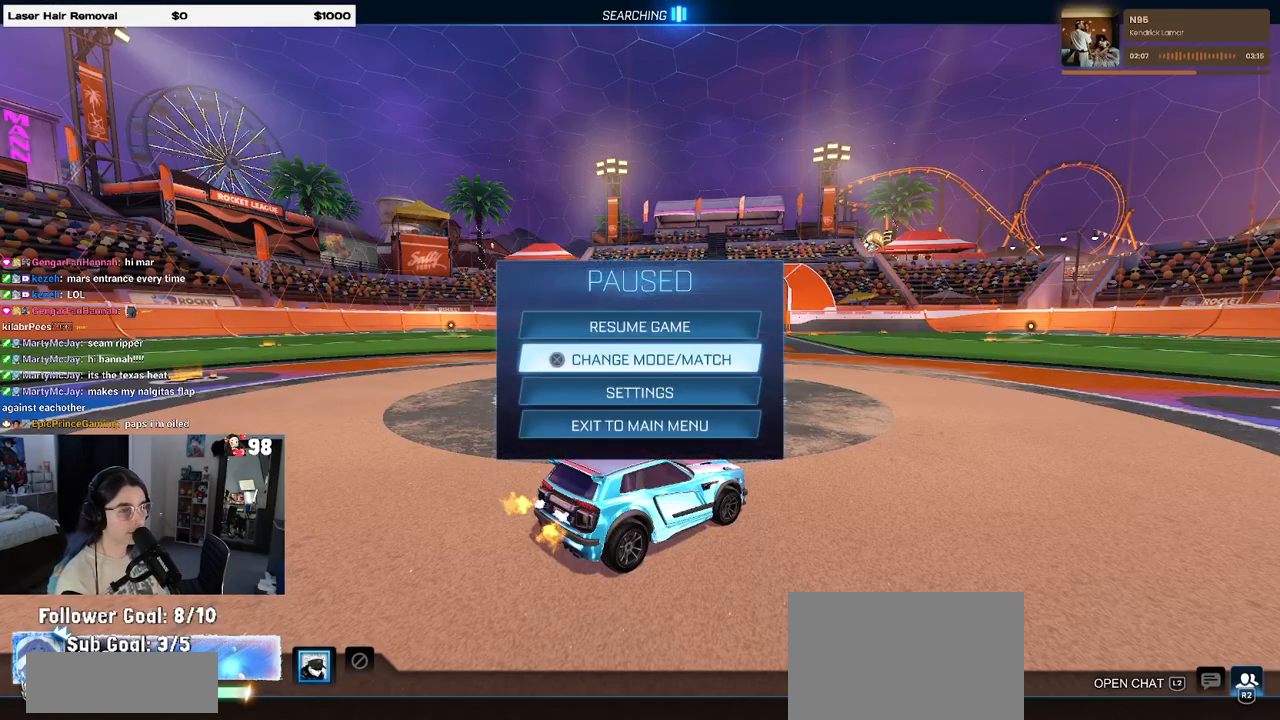
{"buttons": ["R2"], "left_stick": "center", "right_stick": "center", "events": [[33, "CIRCLE", "up"], [333, "R2", "down"]]}
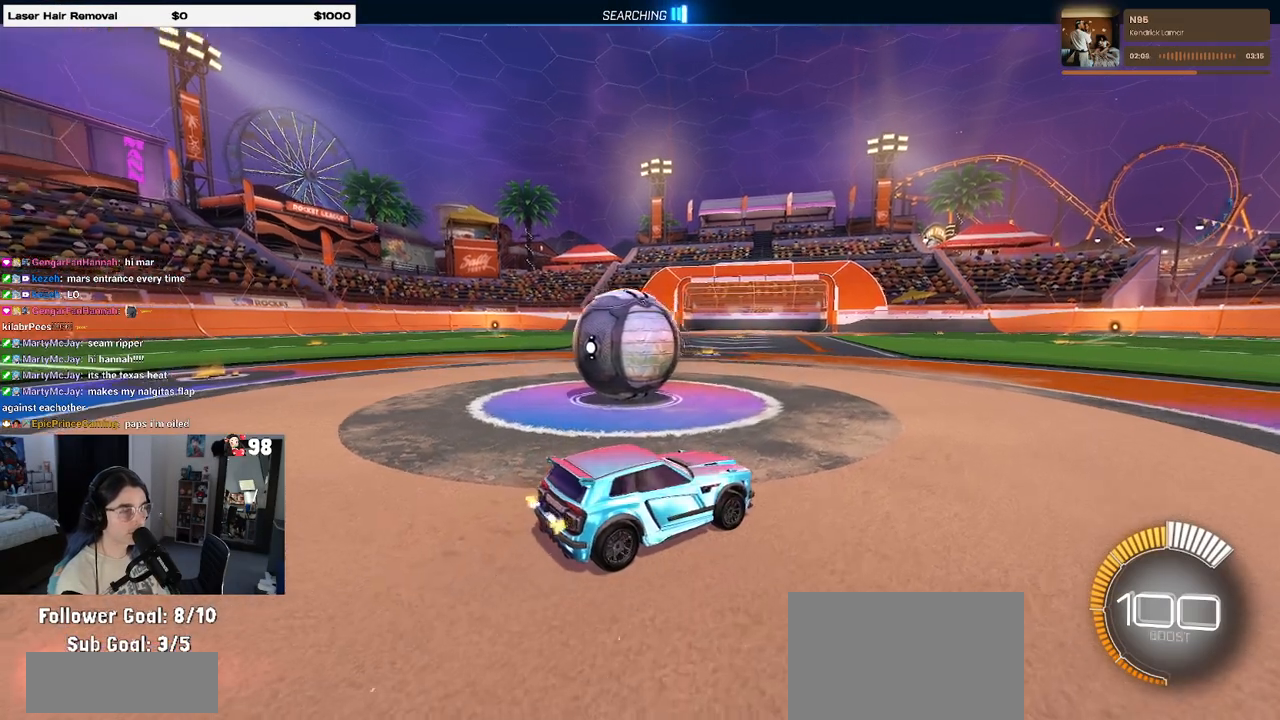
{"buttons": [], "left_stick": "left", "right_stick": "center", "events": [[100, "left_stick", "left"], [267, "R2", "up"]]}
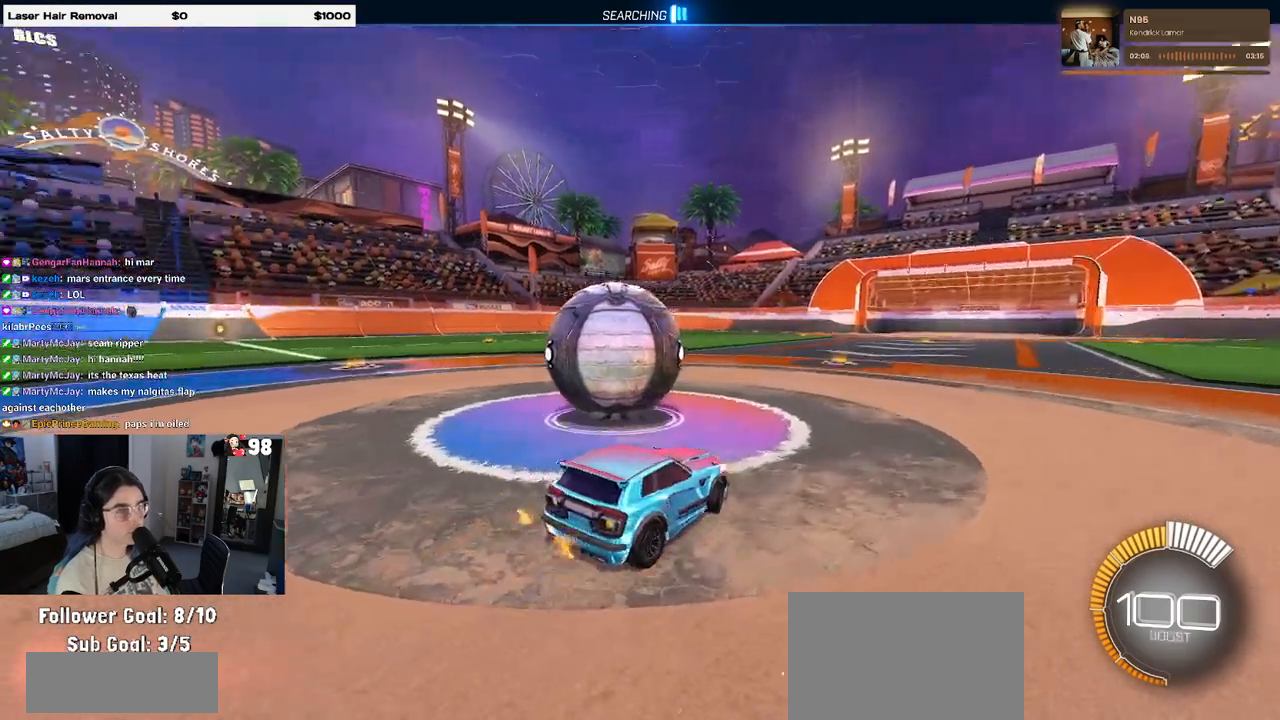
{"buttons": ["R2"], "left_stick": "center", "right_stick": "center", "events": [[17, "R2", "down"], [417, "left_stick", "center"]]}
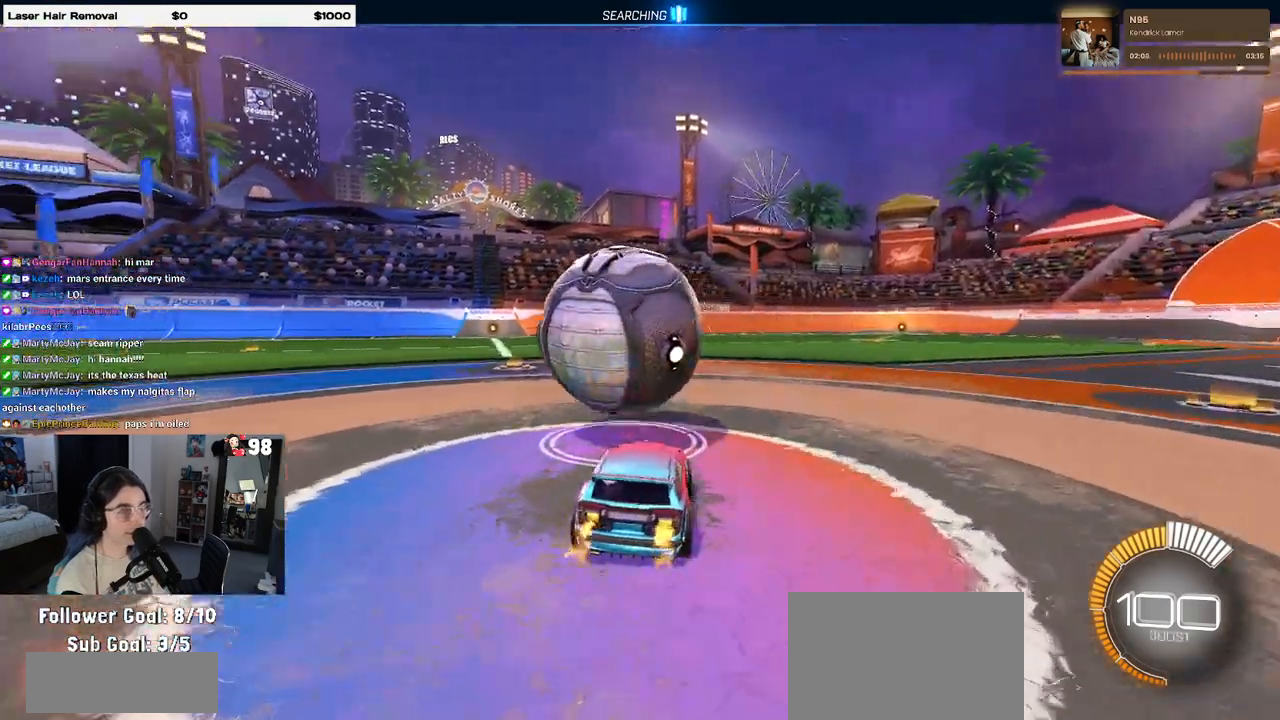
{"buttons": ["R2"], "left_stick": "left", "right_stick": "center", "events": [[183, "left_stick", "right"], [283, "left_stick", "center"], [367, "left_stick", "left"]]}
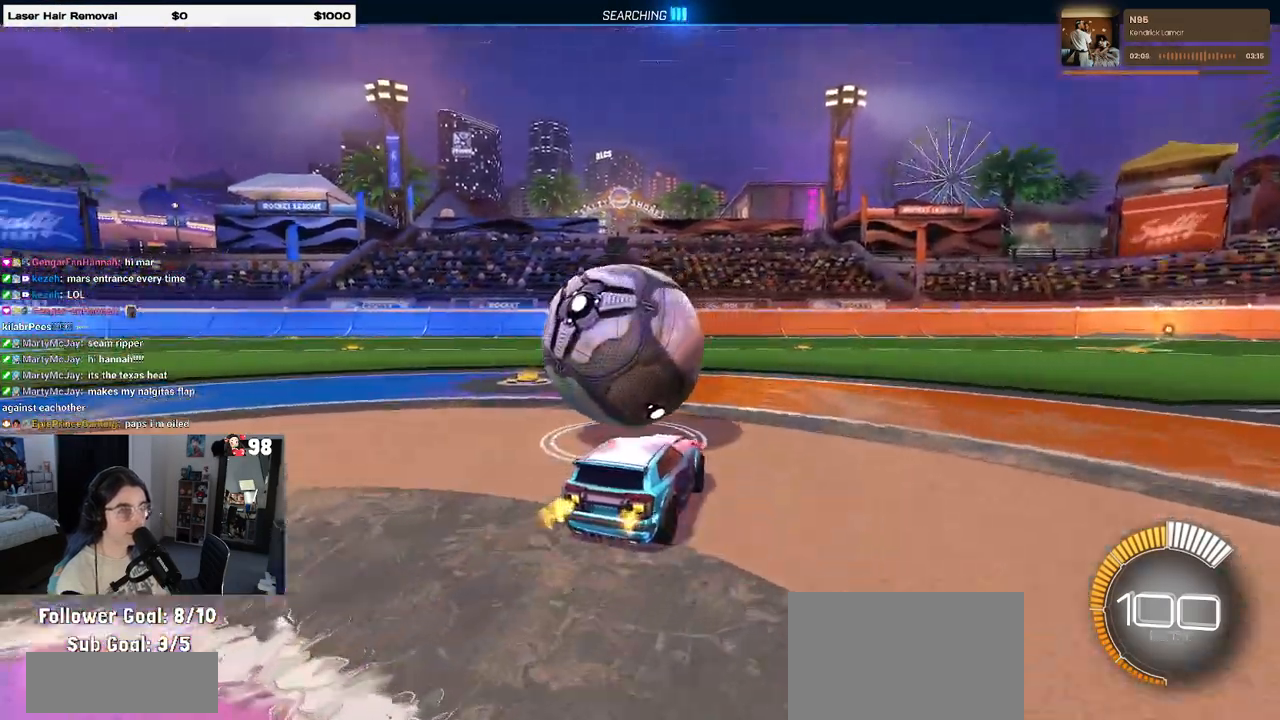
{"buttons": ["R2"], "left_stick": "left", "right_stick": "center", "events": [[150, "left_stick", "center"], [333, "left_stick", "right"], [433, "left_stick", "center"], [500, "left_stick", "left"]]}